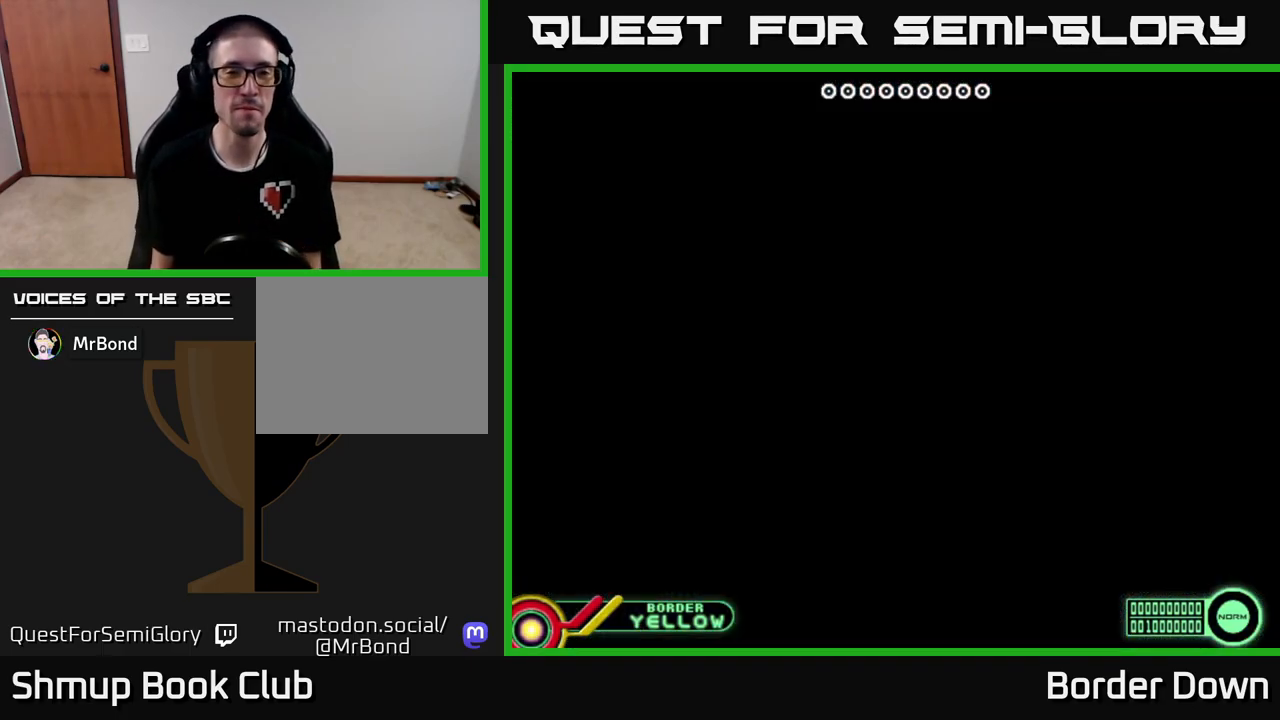
Gameplay with a controller (Xbox layout); each line is a JSON object with the inputs held at the frame after it. "events" lists button and stick changes between this image and that frame as [ms after this image, input, new state], when the widget could be followed in between.
{"buttons": ["START"], "left_stick": "center", "right_stick": "center"}
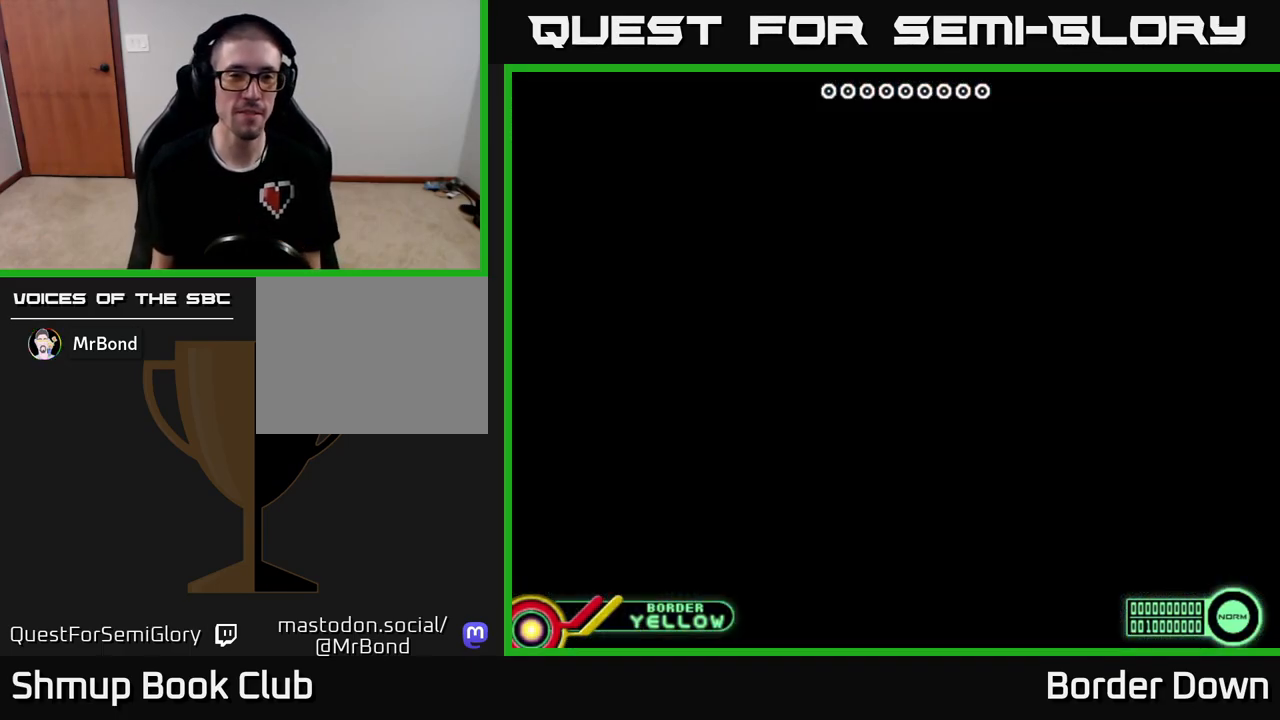
{"buttons": [], "left_stick": "center", "right_stick": "center", "events": [[117, "START", "up"]]}
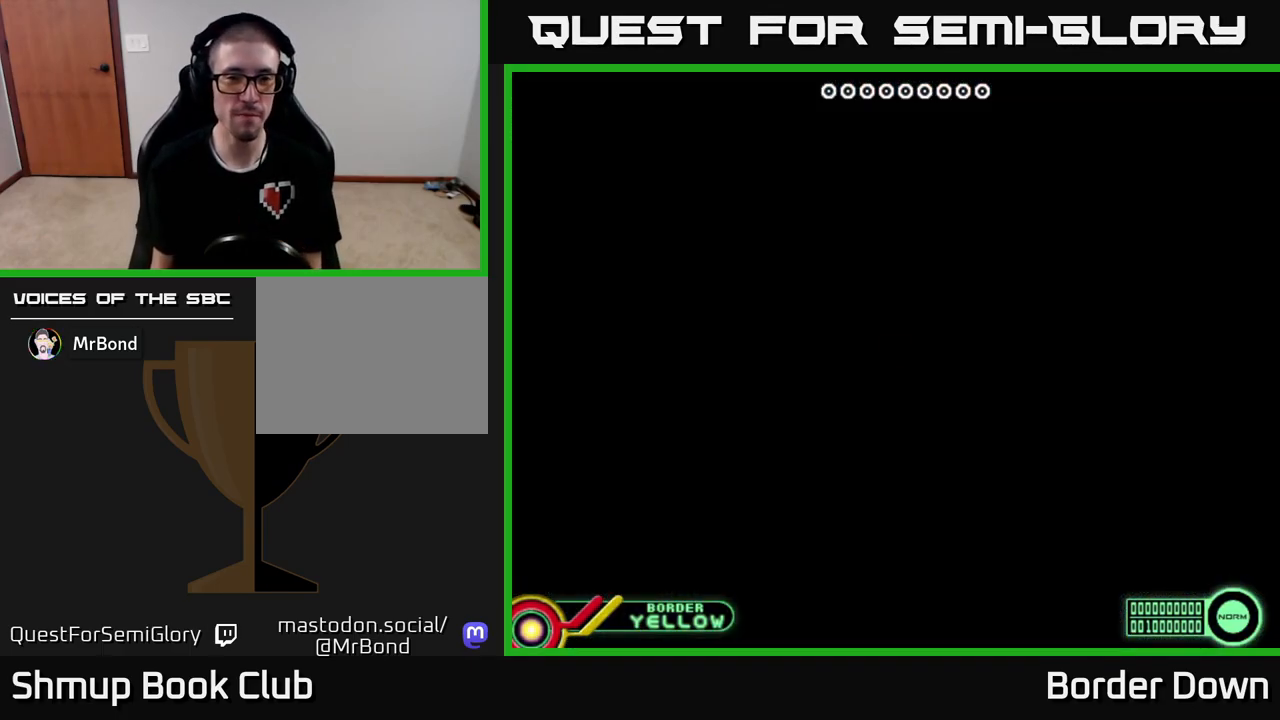
{"buttons": [], "left_stick": "center", "right_stick": "center", "events": []}
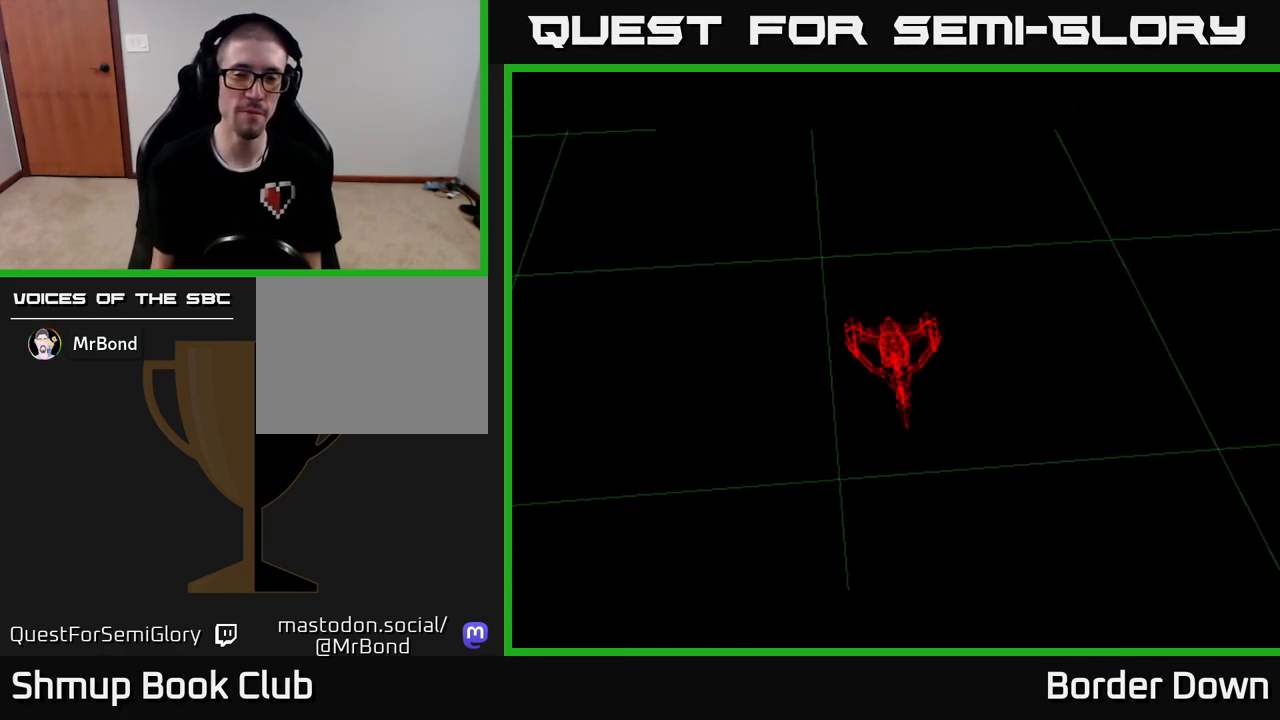
{"buttons": [], "left_stick": "center", "right_stick": "center", "events": [[17, "START", "down"], [150, "START", "up"]]}
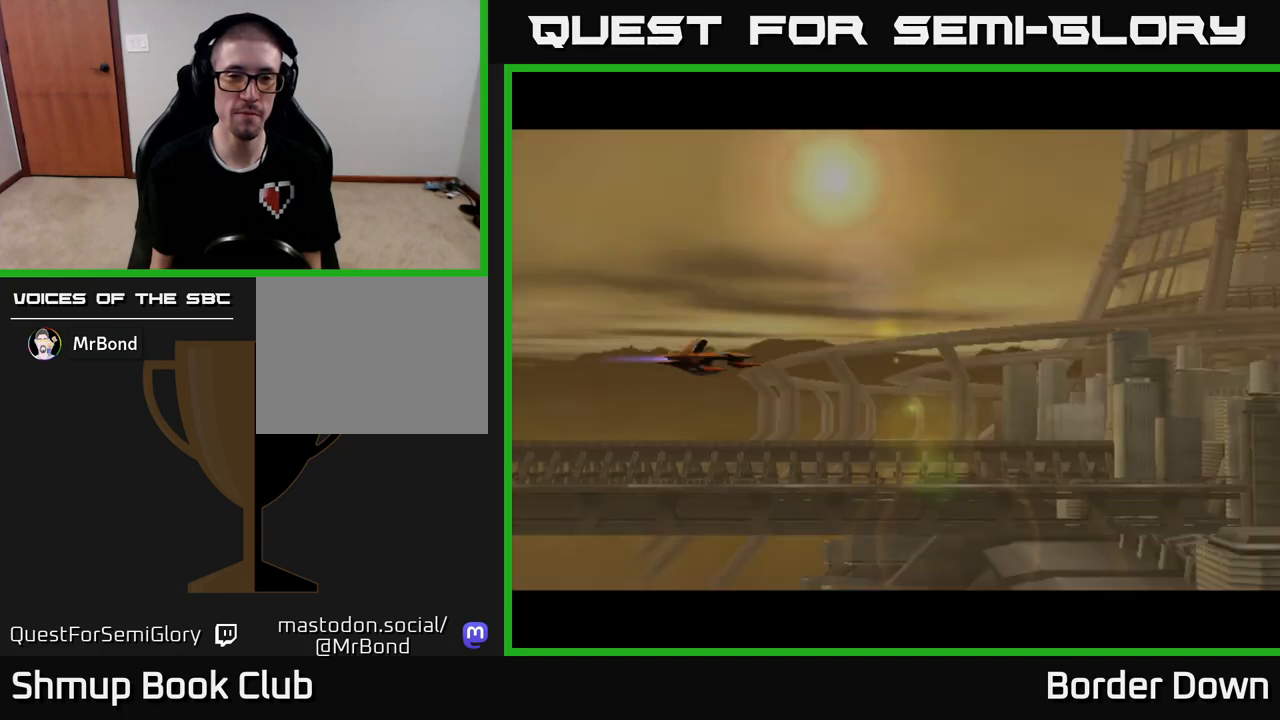
{"buttons": ["DPAD_DOWN", "DPAD_RIGHT"], "left_stick": "center", "right_stick": "center", "events": [[267, "X", "down"], [317, "DPAD_DOWN", "down"], [333, "DPAD_RIGHT", "down"], [333, "X", "up"], [433, "A", "down"], [483, "A", "up"]]}
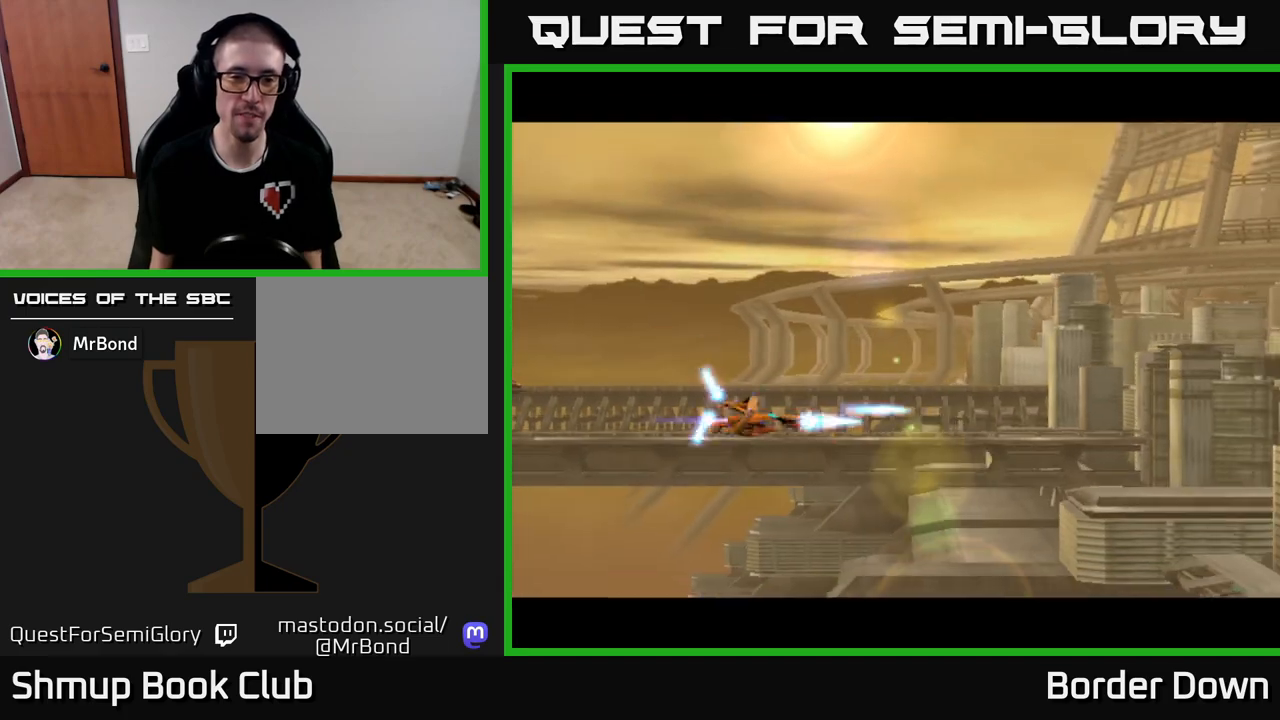
{"buttons": ["A", "DPAD_UP"], "left_stick": "center", "right_stick": "center", "events": [[67, "A", "down"], [117, "A", "up"], [117, "DPAD_DOWN", "up"], [167, "DPAD_UP", "down"], [183, "A", "down"], [183, "DPAD_RIGHT", "up"], [267, "A", "up"], [333, "A", "down"], [417, "A", "up"], [450, "A", "down"]]}
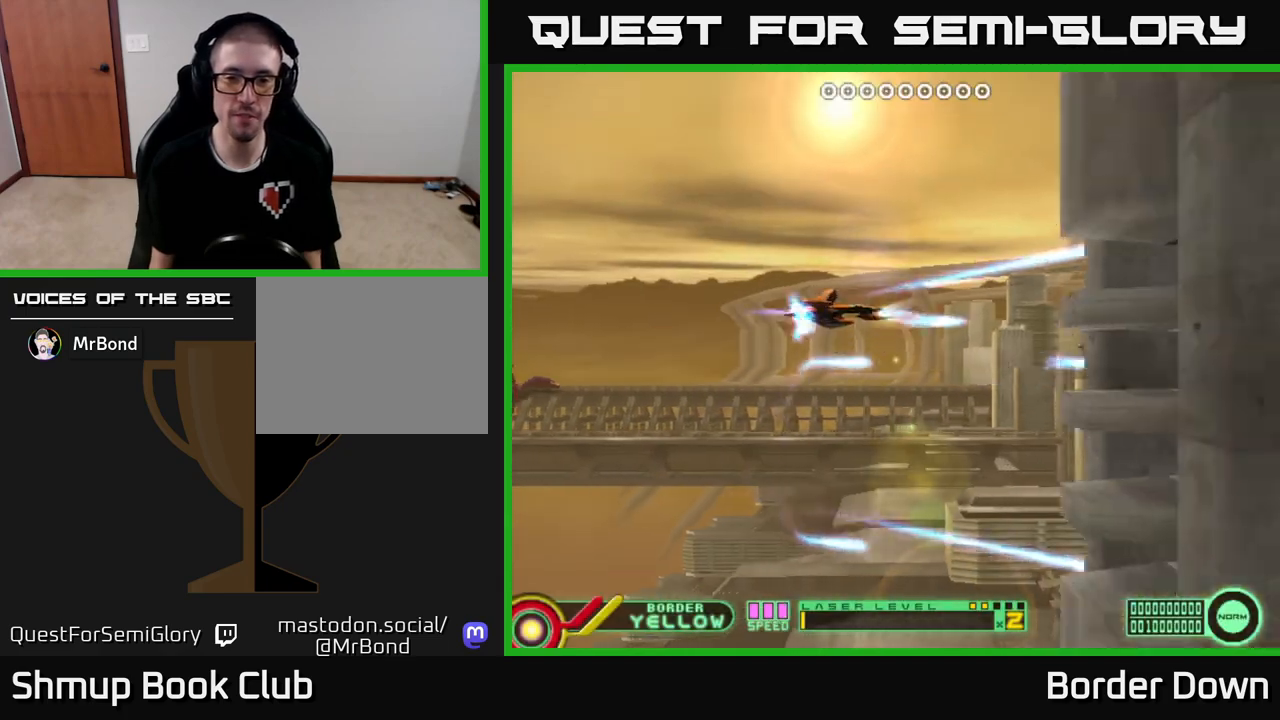
{"buttons": ["DPAD_DOWN"], "left_stick": "center", "right_stick": "center", "events": [[50, "A", "up"], [100, "A", "down"], [183, "A", "up"], [200, "DPAD_LEFT", "down"], [250, "A", "down"], [283, "DPAD_UP", "up"], [333, "DPAD_DOWN", "down"], [333, "DPAD_LEFT", "up"], [350, "A", "up"], [400, "A", "down"], [483, "A", "up"]]}
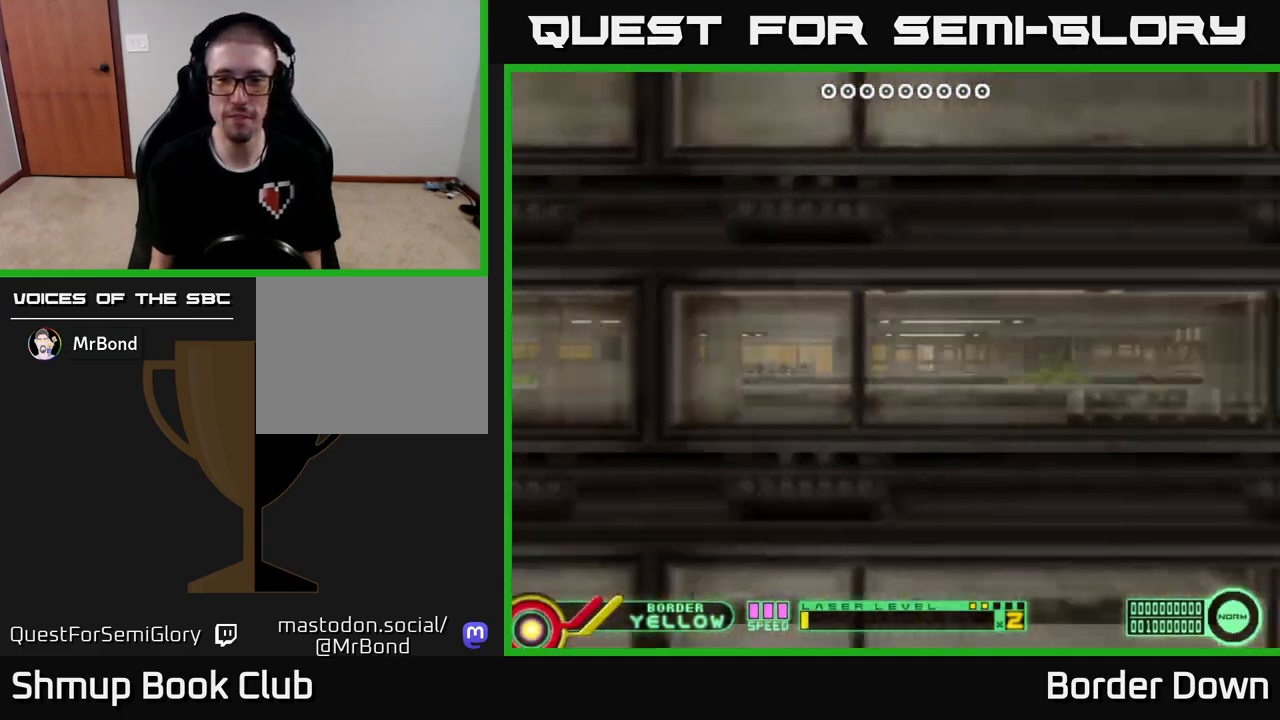
{"buttons": ["DPAD_DOWN", "DPAD_RIGHT"], "left_stick": "center", "right_stick": "center", "events": [[17, "DPAD_RIGHT", "down"], [50, "A", "down"], [150, "A", "up"], [217, "A", "down"], [300, "A", "up"], [367, "A", "down"], [450, "A", "up"]]}
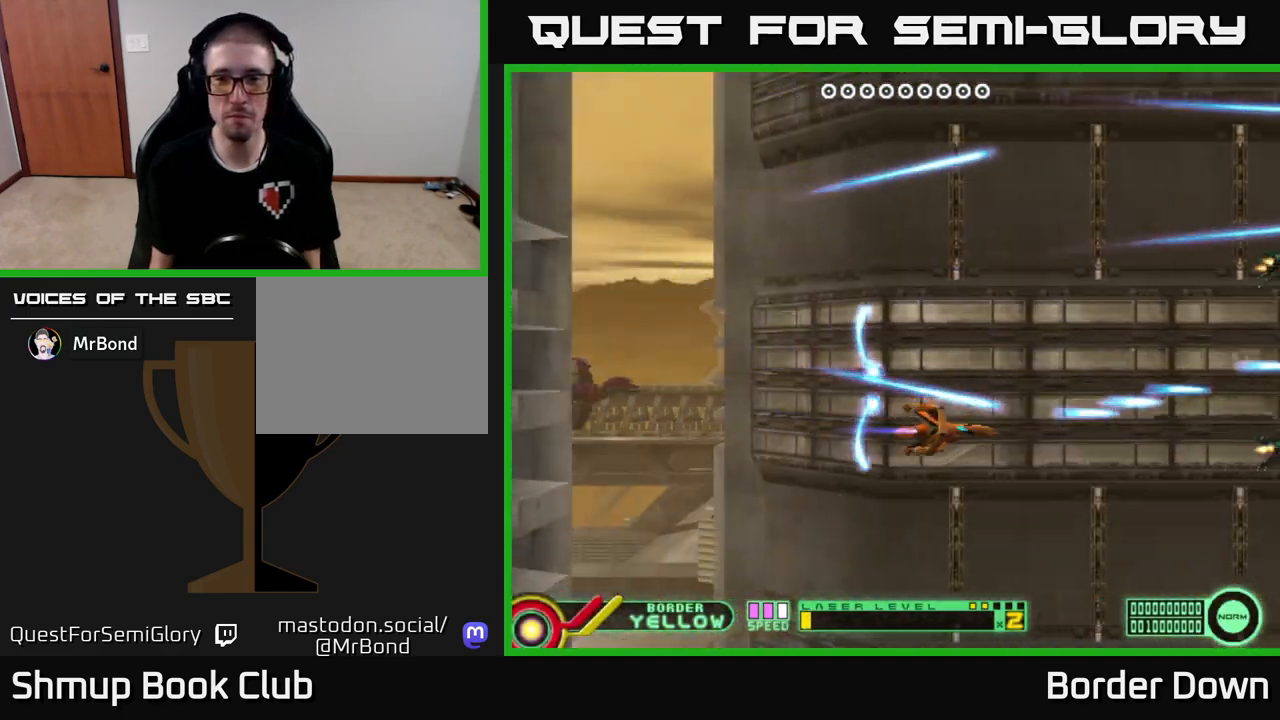
{"buttons": ["A", "DPAD_UP"], "left_stick": "center", "right_stick": "center", "events": [[17, "A", "down"], [100, "A", "up"], [100, "DPAD_RIGHT", "up"], [133, "DPAD_DOWN", "up"], [150, "DPAD_UP", "down"], [167, "A", "down"], [267, "A", "up"], [333, "A", "down"], [417, "A", "up"], [467, "A", "down"]]}
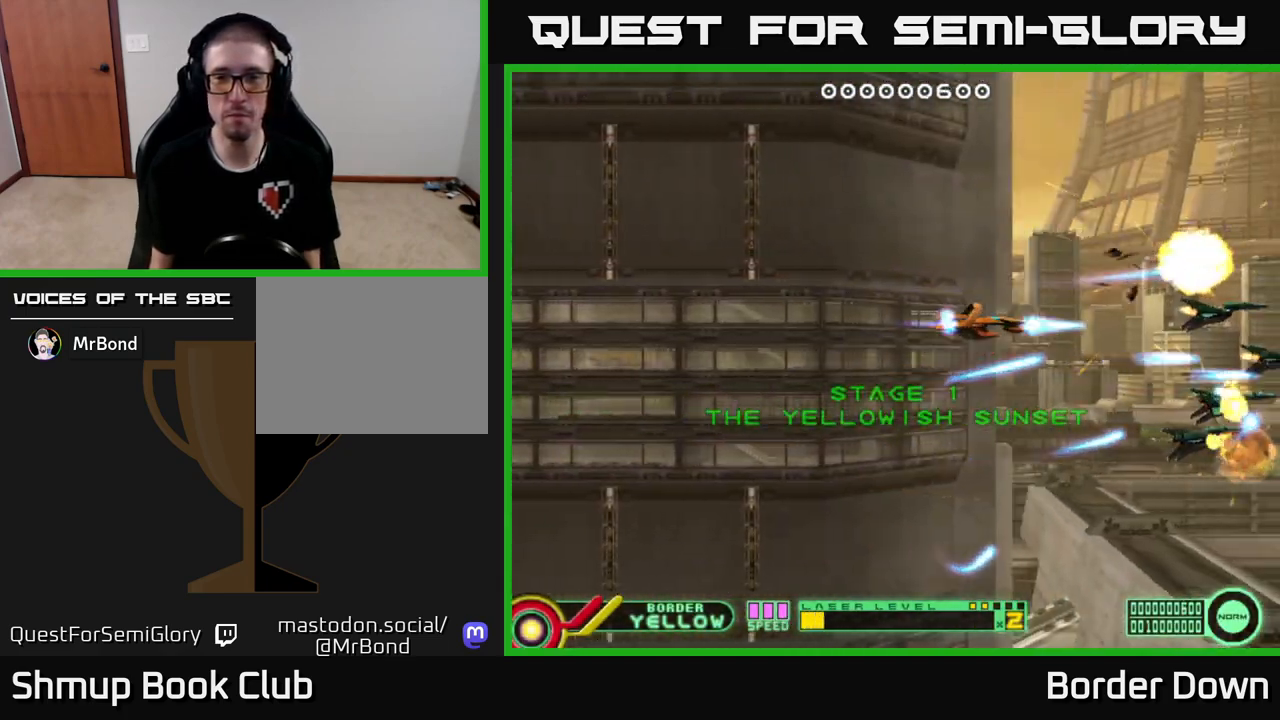
{"buttons": ["A", "DPAD_DOWN", "DPAD_LEFT"], "left_stick": "center", "right_stick": "center", "events": [[67, "A", "up"], [117, "A", "down"], [217, "A", "up"], [283, "A", "down"], [317, "DPAD_LEFT", "down"], [367, "A", "up"], [383, "DPAD_UP", "up"], [433, "A", "down"], [467, "DPAD_DOWN", "down"]]}
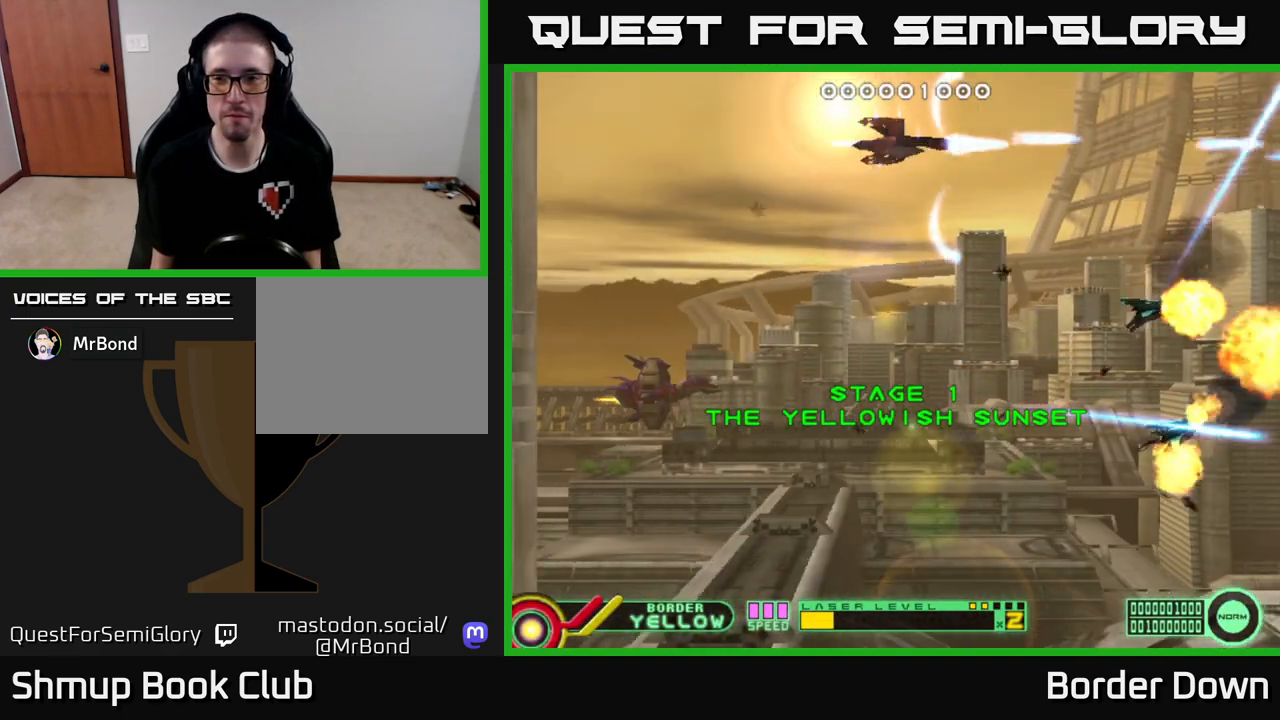
{"buttons": ["A", "DPAD_DOWN"], "left_stick": "center", "right_stick": "center", "events": [[17, "DPAD_LEFT", "up"], [33, "A", "up"], [100, "A", "down"], [200, "A", "up"], [267, "A", "down"], [350, "A", "up"], [417, "A", "down"]]}
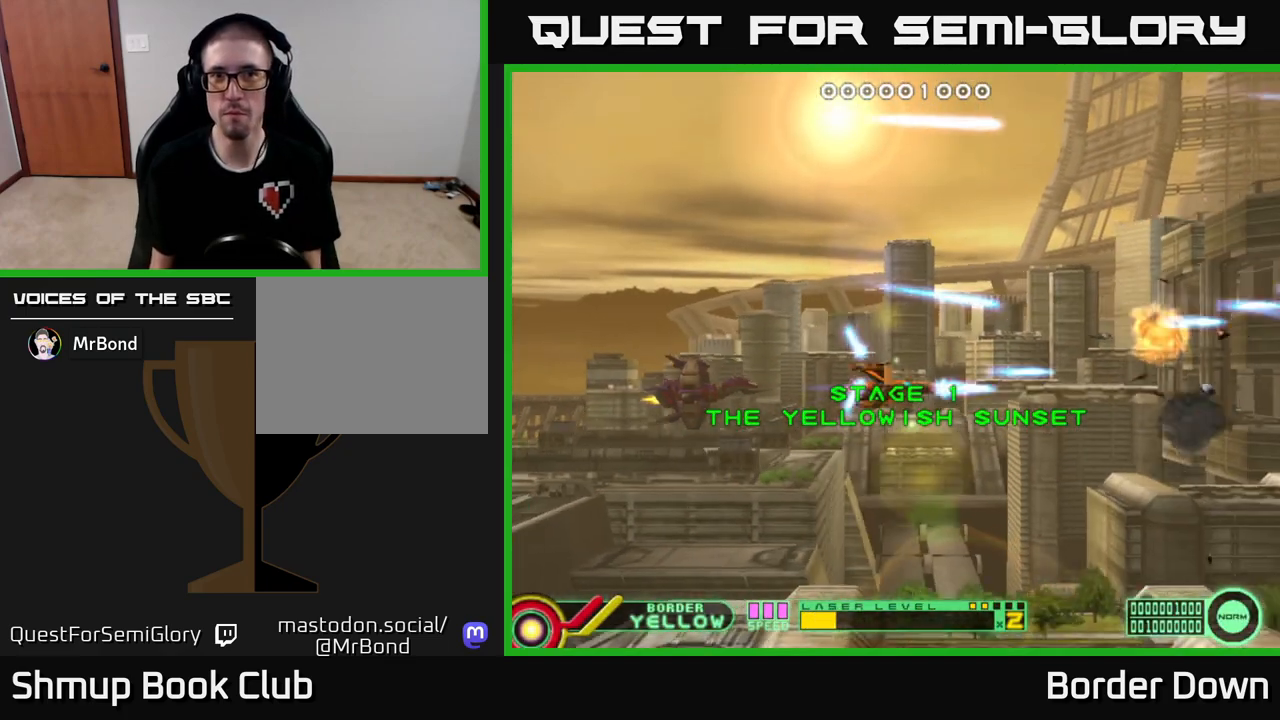
{"buttons": ["DPAD_UP"], "left_stick": "center", "right_stick": "center", "events": [[17, "A", "up"], [83, "A", "down"], [150, "A", "up"], [233, "A", "down"], [300, "DPAD_DOWN", "up"], [317, "A", "up"], [333, "DPAD_UP", "down"], [383, "A", "down"], [467, "A", "up"]]}
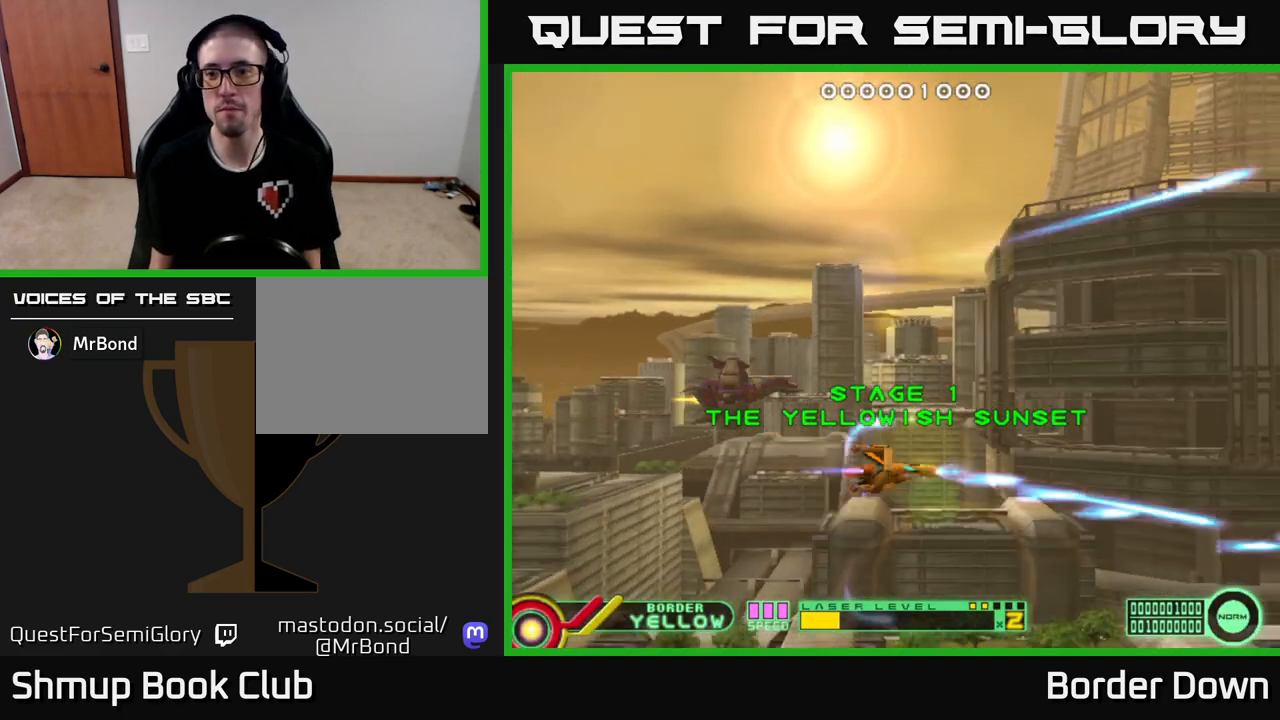
{"buttons": ["A", "DPAD_UP"], "left_stick": "center", "right_stick": "center", "events": [[50, "A", "down"], [117, "A", "up"], [200, "A", "down"], [250, "A", "up"], [317, "A", "down"], [400, "A", "up"], [467, "A", "down"]]}
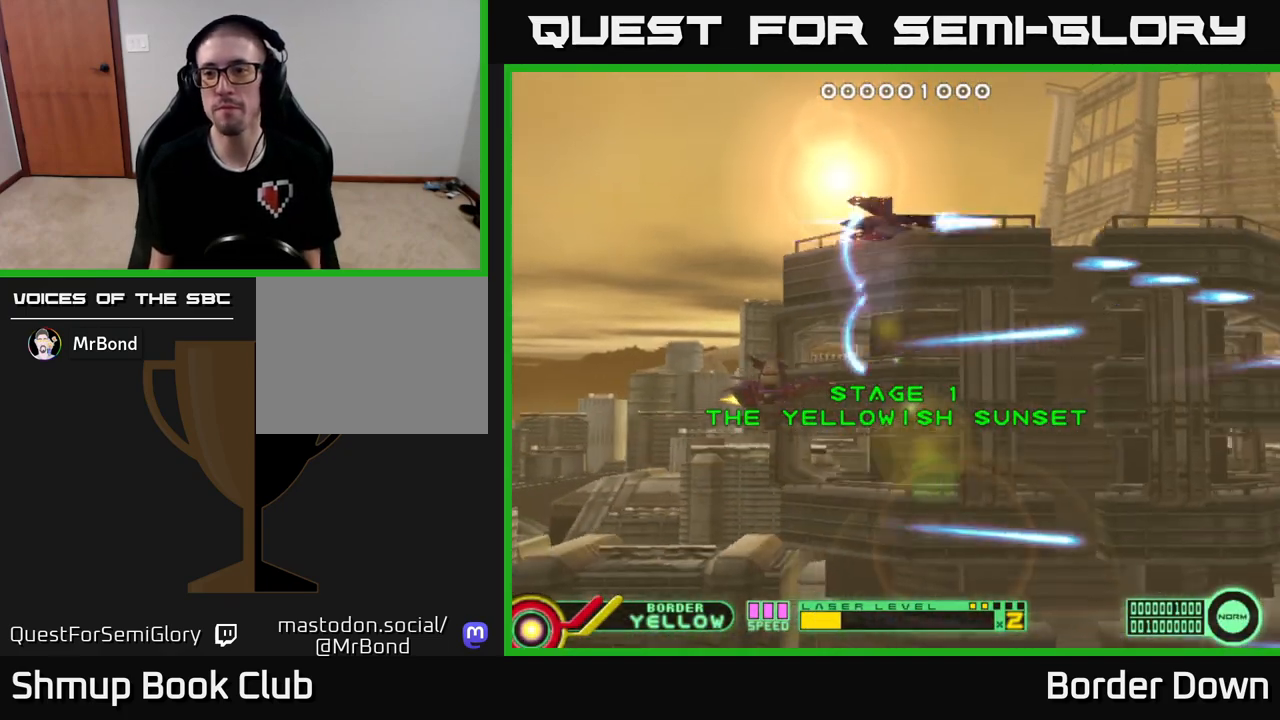
{"buttons": ["A", "DPAD_DOWN"], "left_stick": "center", "right_stick": "center", "events": [[50, "A", "up"], [50, "DPAD_UP", "up"], [83, "DPAD_DOWN", "down"], [117, "A", "down"], [217, "A", "up"], [283, "A", "down"], [317, "DPAD_RIGHT", "down"], [383, "A", "up"], [417, "DPAD_RIGHT", "up"], [433, "A", "down"]]}
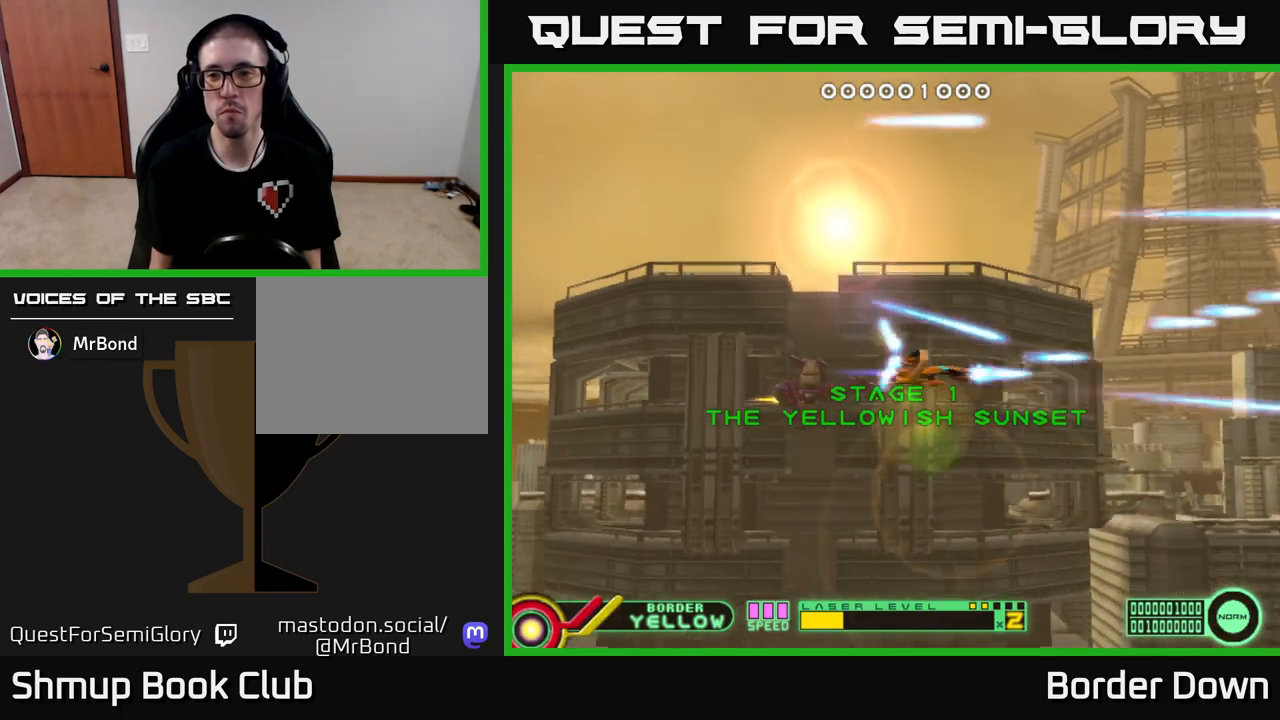
{"buttons": ["A", "DPAD_DOWN"], "left_stick": "center", "right_stick": "center", "events": [[50, "A", "up"], [50, "DPAD_DOWN", "up"], [83, "DPAD_UP", "down"], [117, "A", "down"], [200, "A", "up"], [283, "A", "down"], [367, "A", "up"], [417, "DPAD_UP", "up"], [433, "A", "down"], [450, "DPAD_DOWN", "down"]]}
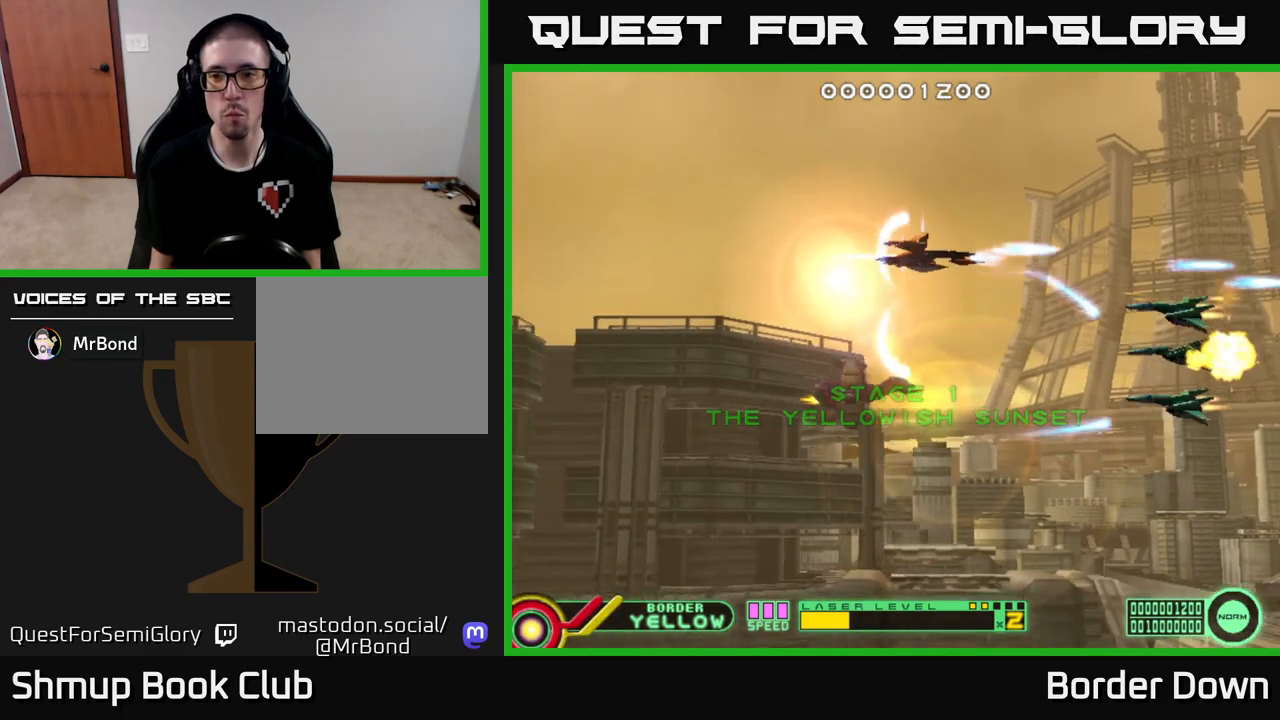
{"buttons": ["A", "DPAD_UP"], "left_stick": "center", "right_stick": "center", "events": [[50, "A", "up"], [117, "A", "down"], [217, "A", "up"], [233, "DPAD_LEFT", "down"], [267, "A", "down"], [267, "DPAD_DOWN", "up"], [317, "DPAD_UP", "down"], [383, "A", "up"], [433, "A", "down"], [433, "DPAD_LEFT", "up"]]}
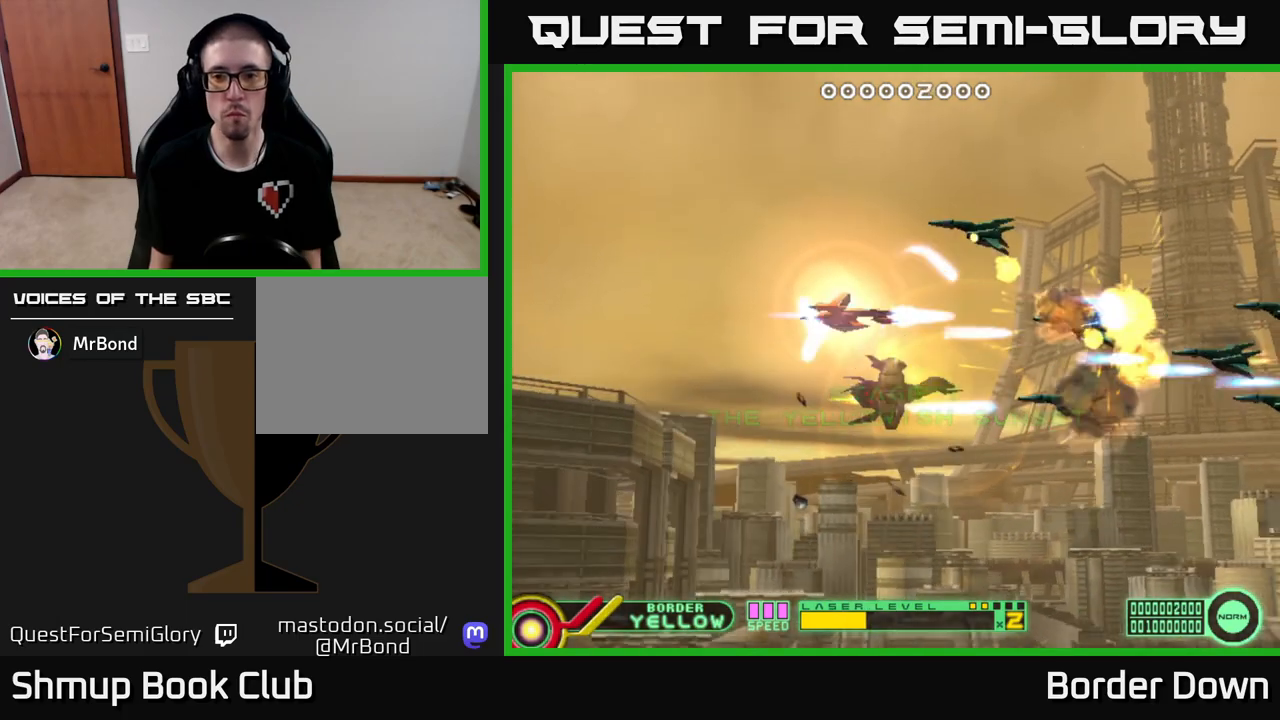
{"buttons": ["A", "DPAD_UP", "DPAD_RIGHT"], "left_stick": "center", "right_stick": "center", "events": [[33, "A", "up"], [117, "A", "down"], [200, "A", "up"], [250, "DPAD_UP", "up"], [267, "A", "down"], [267, "DPAD_RIGHT", "down"], [350, "A", "up"], [433, "A", "down"], [450, "DPAD_UP", "down"]]}
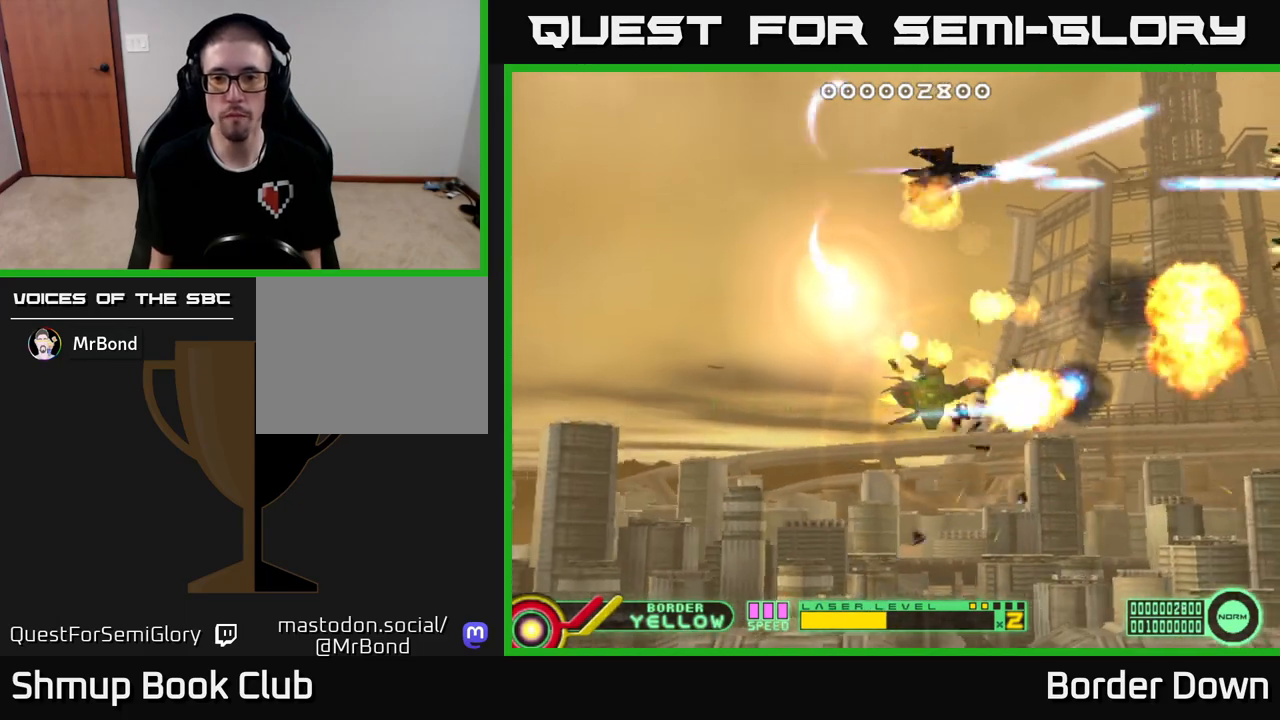
{"buttons": ["A", "DPAD_DOWN"], "left_stick": "center", "right_stick": "center", "events": [[33, "A", "up"], [50, "DPAD_UP", "up"], [100, "A", "down"], [117, "DPAD_DOWN", "down"], [167, "DPAD_RIGHT", "up"], [200, "A", "up"], [250, "A", "down"], [350, "A", "up"], [400, "A", "down"]]}
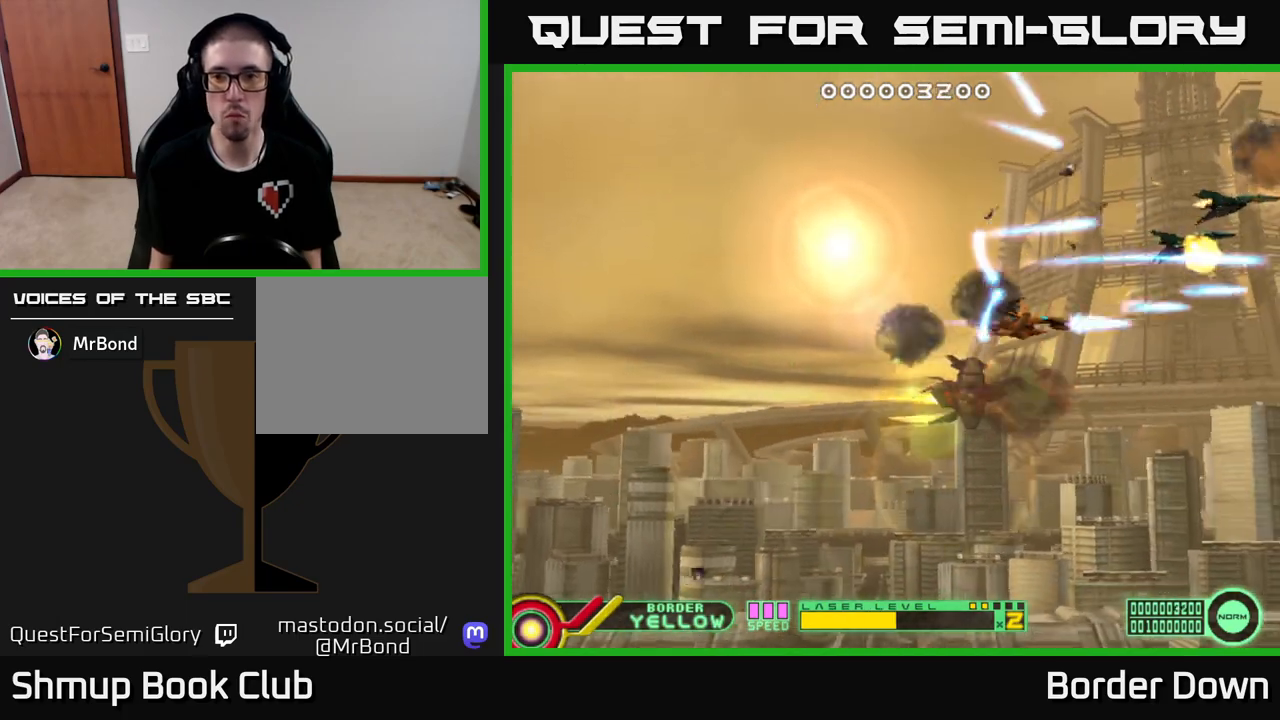
{"buttons": ["DPAD_DOWN"], "left_stick": "center", "right_stick": "center", "events": [[17, "A", "up"], [83, "A", "down"], [167, "A", "up"], [233, "A", "down"], [333, "A", "up"], [400, "A", "down"], [500, "A", "up"]]}
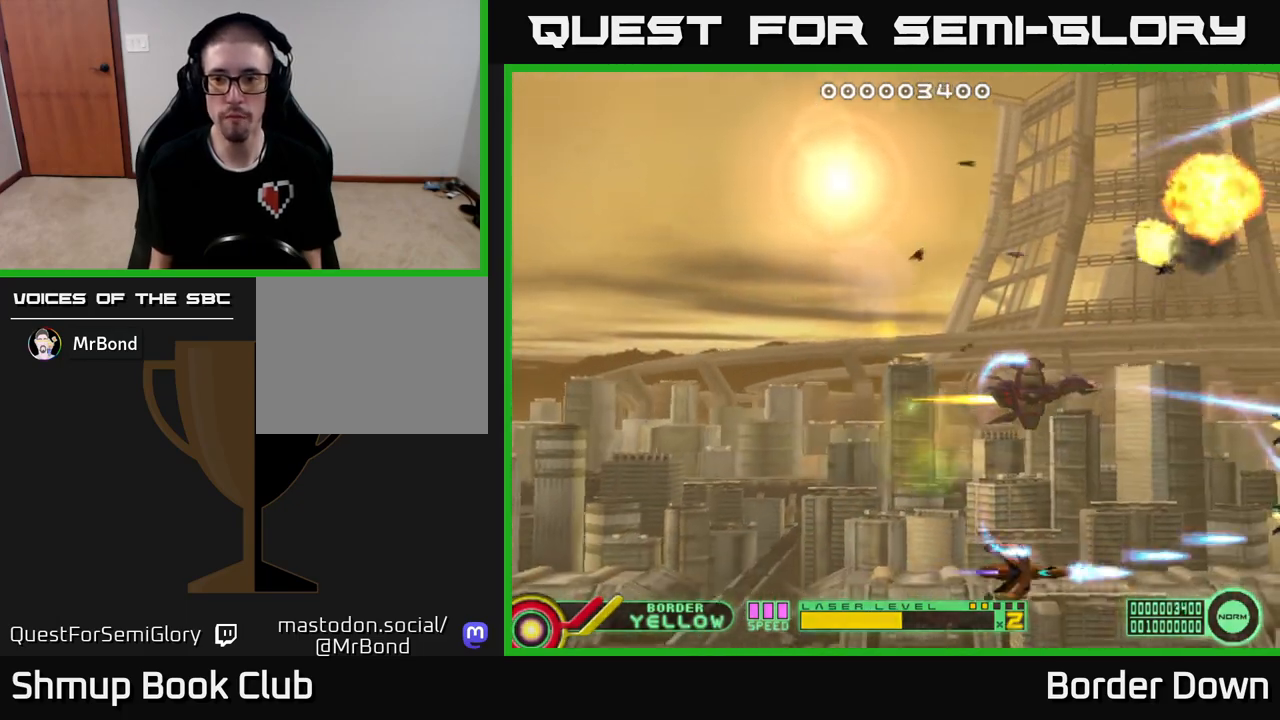
{"buttons": ["A", "DPAD_UP"], "left_stick": "center", "right_stick": "center", "events": [[33, "DPAD_DOWN", "up"], [67, "A", "down"], [67, "DPAD_UP", "down"], [150, "A", "up"], [217, "A", "down"], [300, "A", "up"], [367, "A", "down"], [450, "A", "up"], [500, "A", "down"]]}
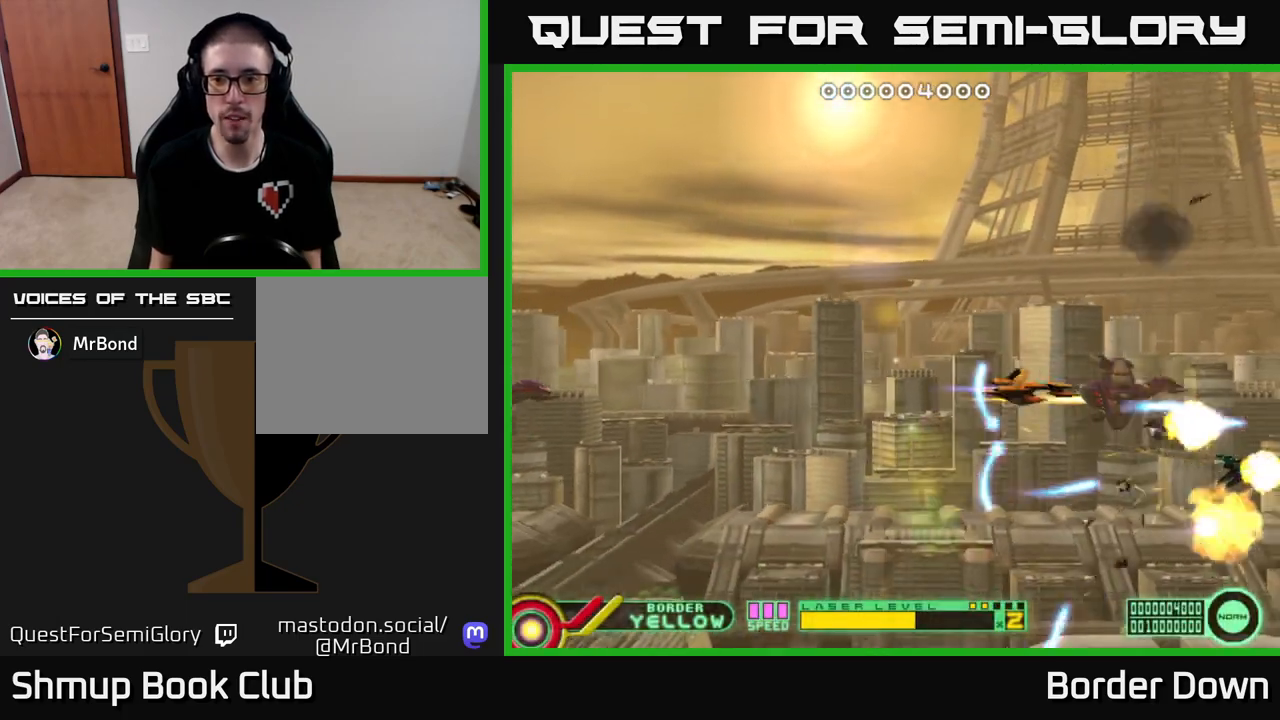
{"buttons": ["A", "DPAD_DOWN"], "left_stick": "center", "right_stick": "center", "events": [[350, "DPAD_UP", "up"], [400, "DPAD_DOWN", "down"]]}
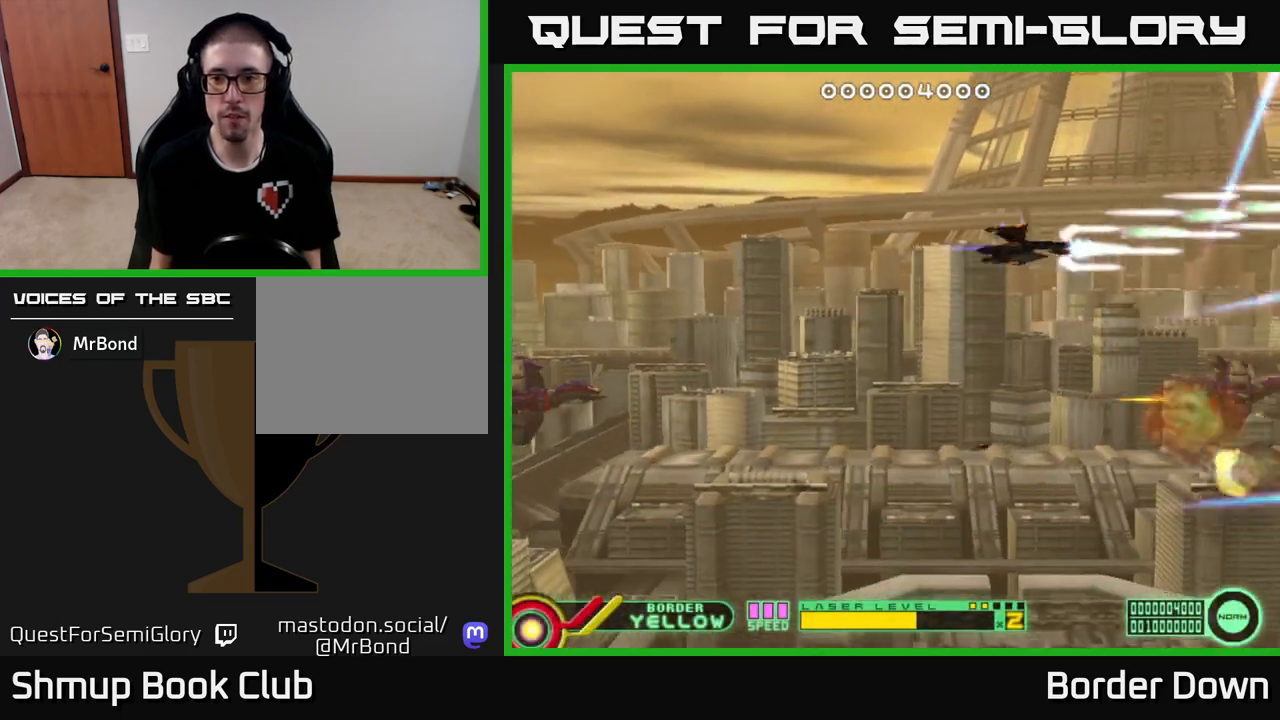
{"buttons": ["A"], "left_stick": "center", "right_stick": "center", "events": [[17, "DPAD_DOWN", "up"], [167, "DPAD_UP", "down"], [233, "DPAD_LEFT", "down"], [283, "DPAD_UP", "up"], [450, "DPAD_LEFT", "up"]]}
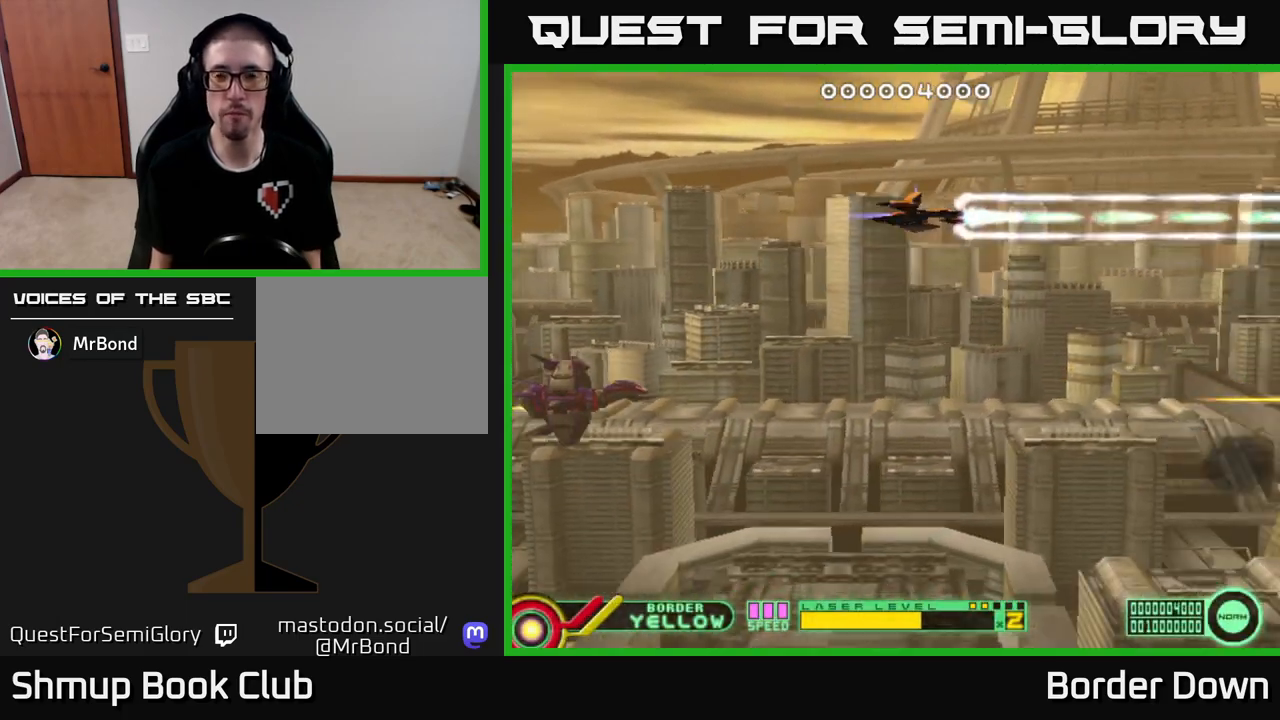
{"buttons": ["A"], "left_stick": "center", "right_stick": "center", "events": []}
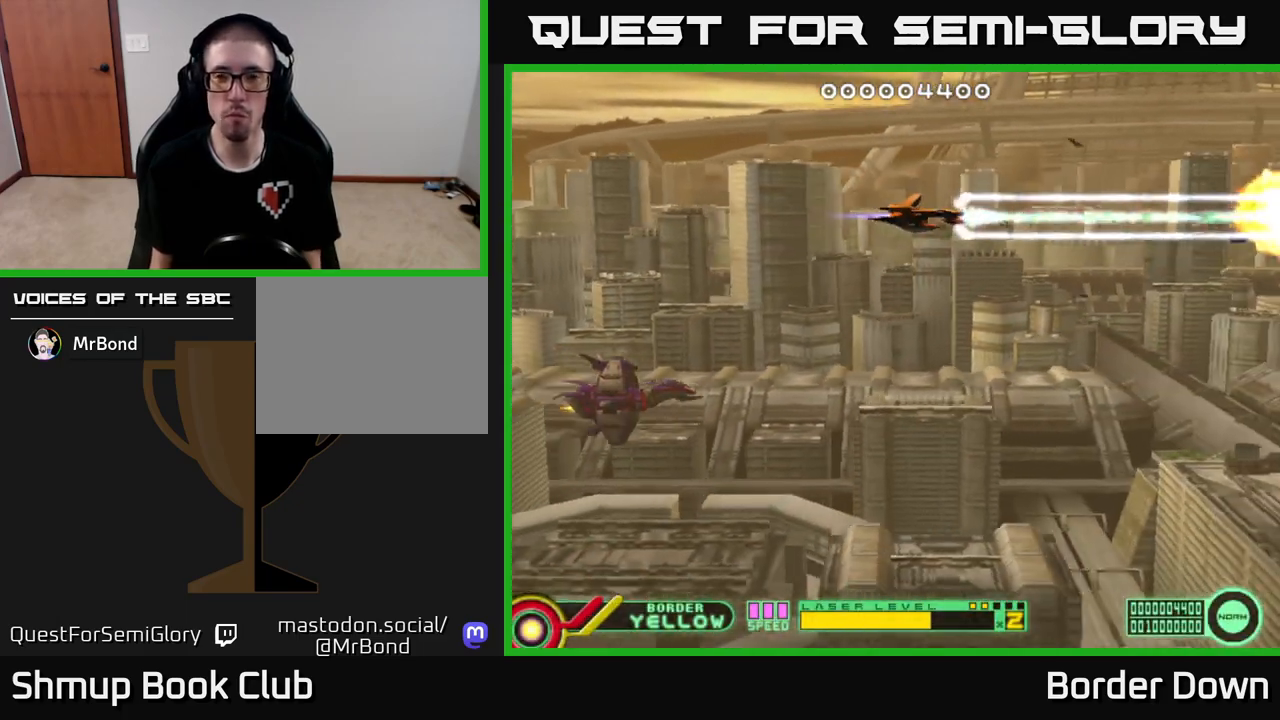
{"buttons": ["A", "DPAD_LEFT"], "left_stick": "center", "right_stick": "center", "events": [[417, "DPAD_LEFT", "down"]]}
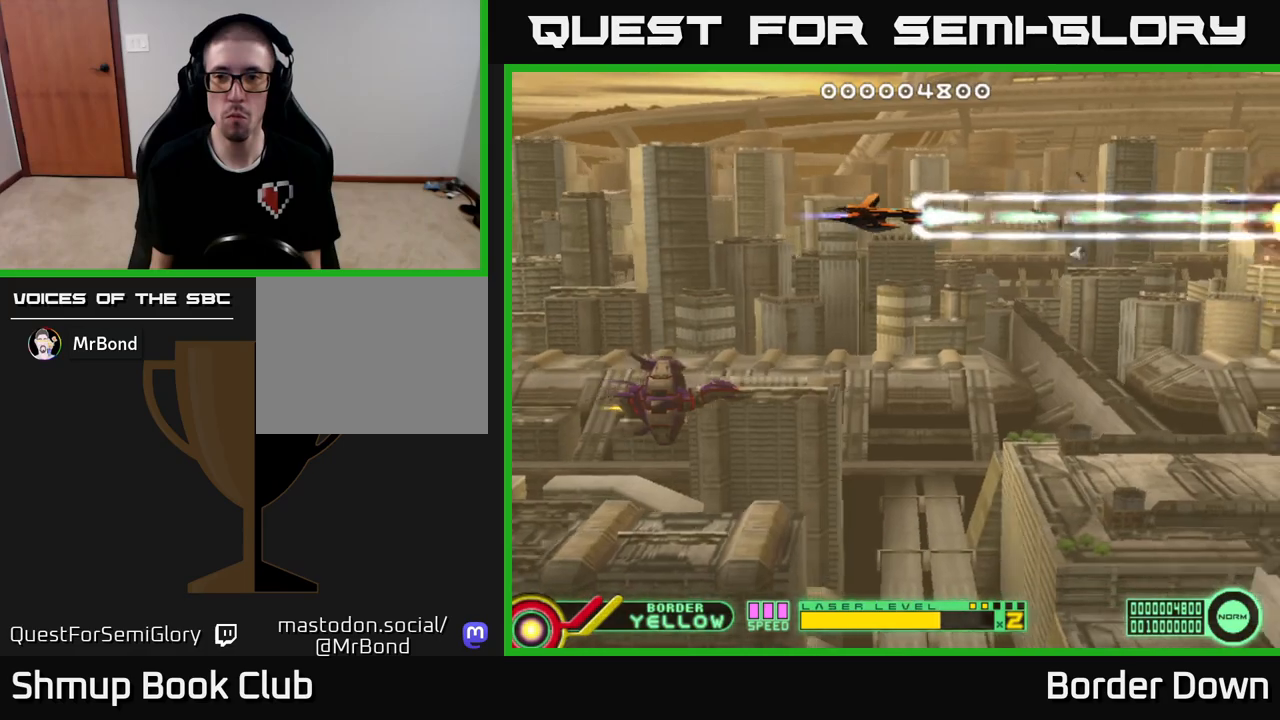
{"buttons": ["DPAD_DOWN"], "left_stick": "center", "right_stick": "center", "events": [[233, "A", "up"], [300, "A", "down"], [317, "DPAD_LEFT", "up"], [333, "DPAD_DOWN", "down"], [367, "A", "up"], [433, "A", "down"], [483, "A", "up"]]}
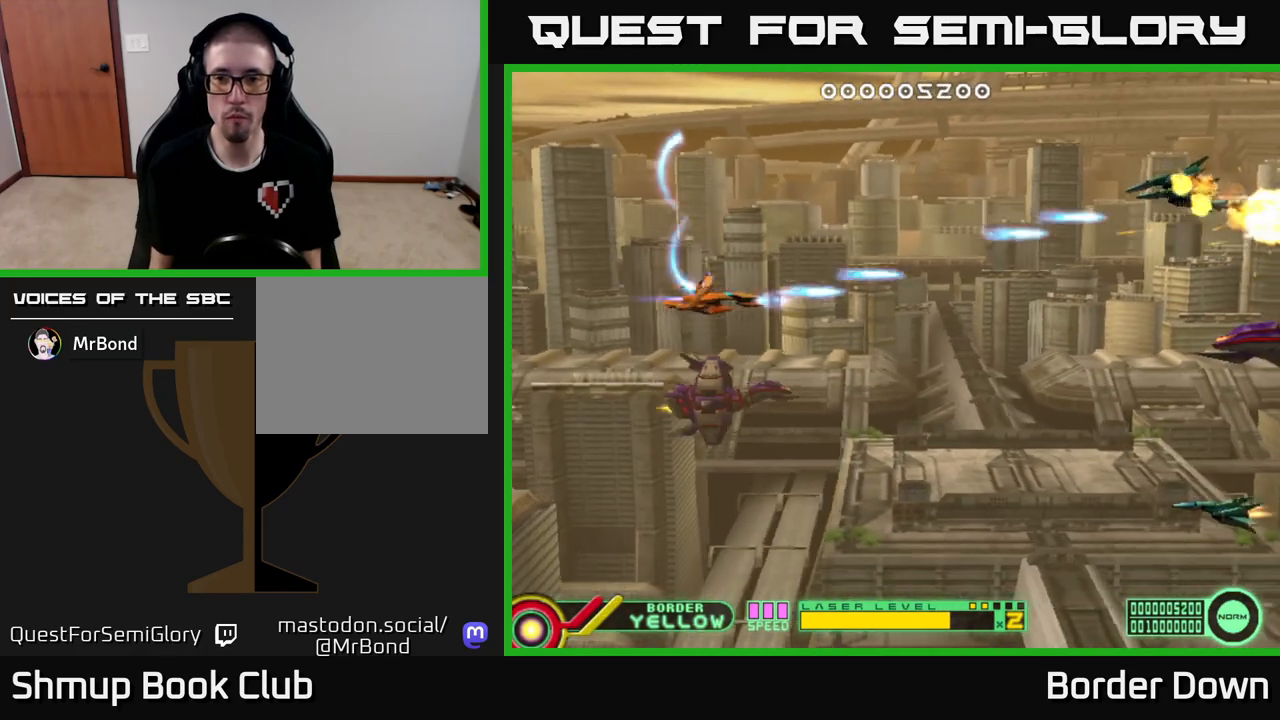
{"buttons": ["A", "DPAD_LEFT"], "left_stick": "center", "right_stick": "center", "events": [[33, "DPAD_RIGHT", "down"], [50, "A", "down"], [317, "DPAD_RIGHT", "up"], [450, "DPAD_LEFT", "down"], [483, "DPAD_DOWN", "up"]]}
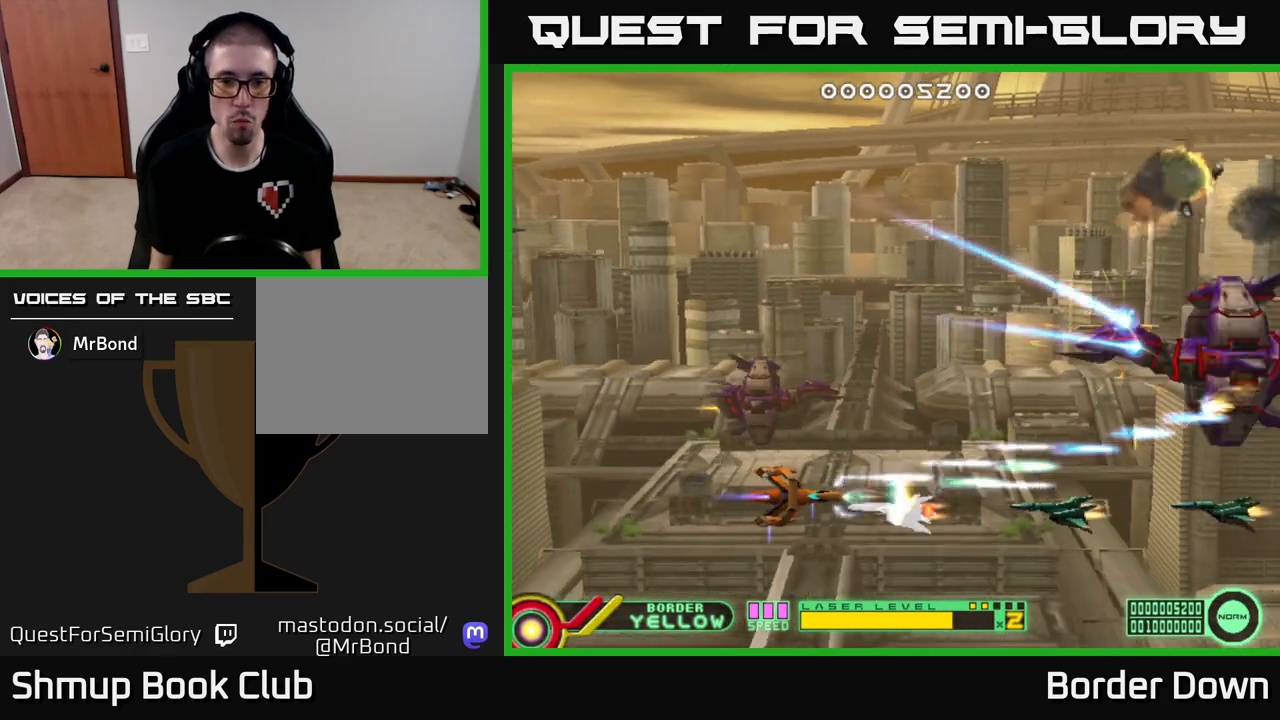
{"buttons": ["A", "DPAD_UP", "DPAD_RIGHT"], "left_stick": "center", "right_stick": "center", "events": [[100, "DPAD_LEFT", "up"], [383, "DPAD_UP", "down"], [500, "DPAD_RIGHT", "down"]]}
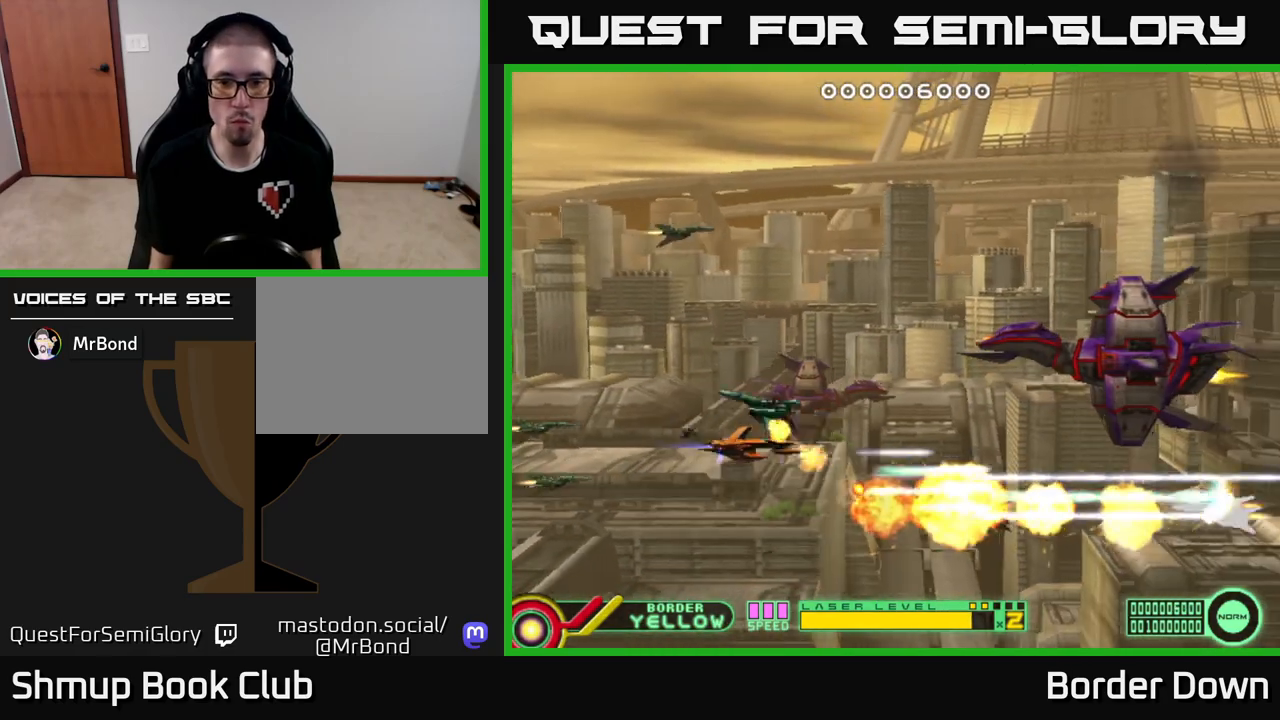
{"buttons": ["A", "DPAD_LEFT"], "left_stick": "center", "right_stick": "center", "events": [[317, "DPAD_UP", "up"], [367, "DPAD_RIGHT", "up"], [400, "DPAD_LEFT", "down"]]}
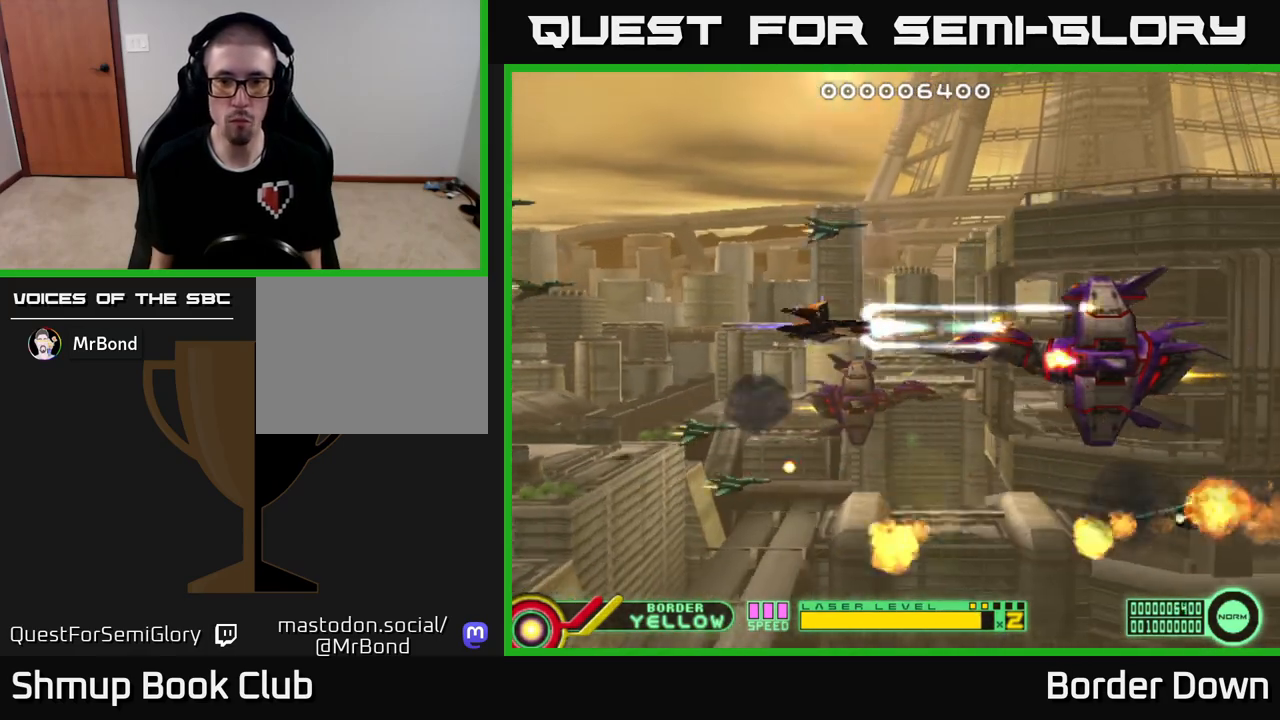
{"buttons": ["A"], "left_stick": "center", "right_stick": "center", "events": [[33, "DPAD_LEFT", "up"], [317, "DPAD_LEFT", "down"], [483, "DPAD_LEFT", "up"]]}
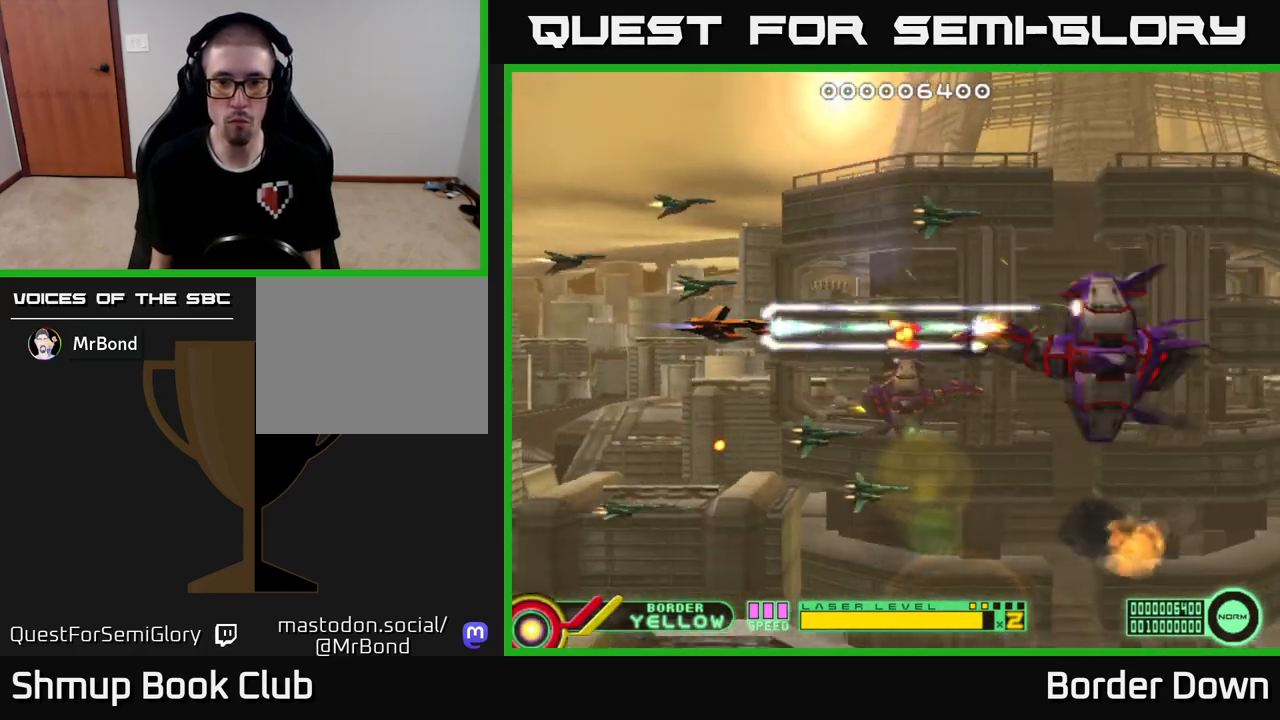
{"buttons": ["A", "DPAD_LEFT"], "left_stick": "center", "right_stick": "center", "events": [[217, "DPAD_LEFT", "down"], [333, "DPAD_LEFT", "up"], [467, "DPAD_LEFT", "down"]]}
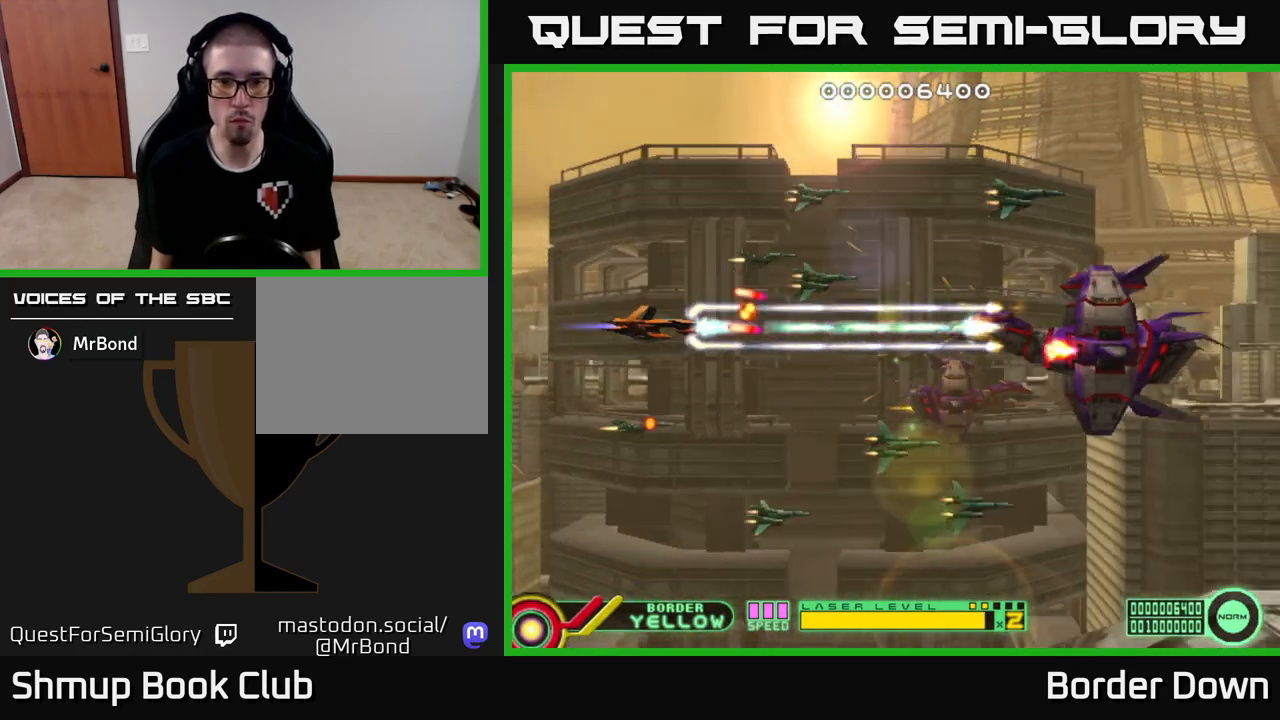
{"buttons": ["A", "DPAD_RIGHT"], "left_stick": "center", "right_stick": "center", "events": [[67, "DPAD_LEFT", "up"], [150, "DPAD_DOWN", "down"], [200, "DPAD_RIGHT", "down"], [433, "DPAD_DOWN", "up"]]}